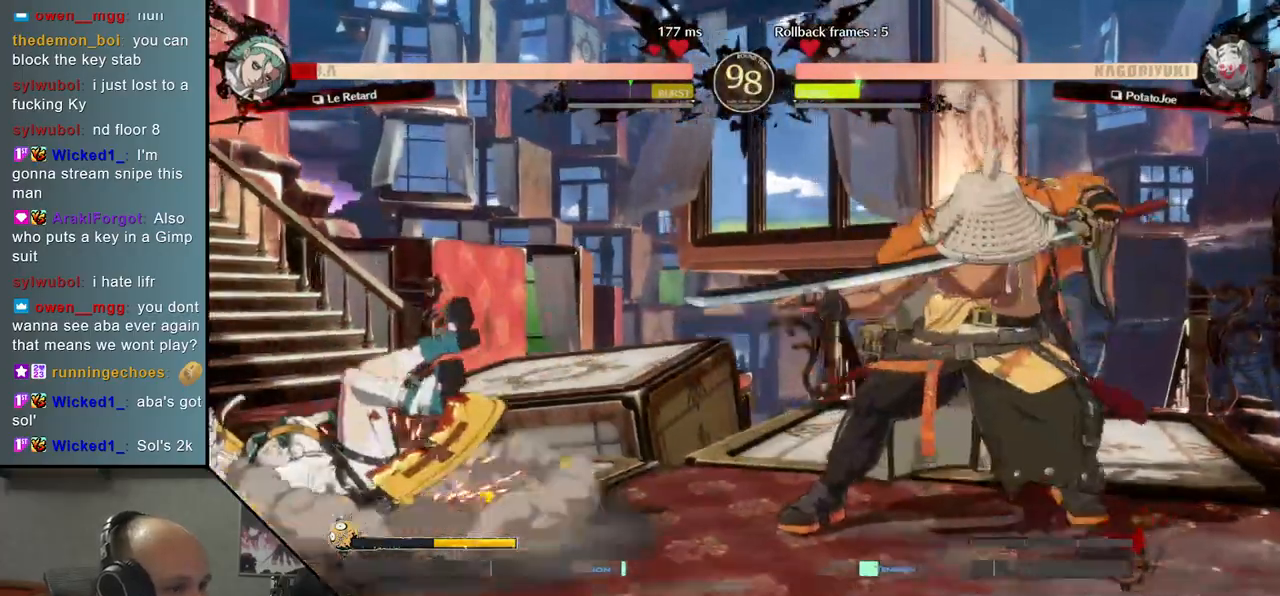
Gameplay with a controller (arcade stick); each line is a JSON object with the inputs held at the frame after it. "events" lists button and stick changes between this image and that frame as [ms after this image, input, new state], when the widget could be followed in between. Not read: L3 R3.
{"buttons": [], "left_stick": "center", "events": [[233, "left_stick", "down-right"], [350, "left_stick", "down-left"], [417, "L2", "down"], [450, "left_stick", "center"], [483, "L2", "up"]]}
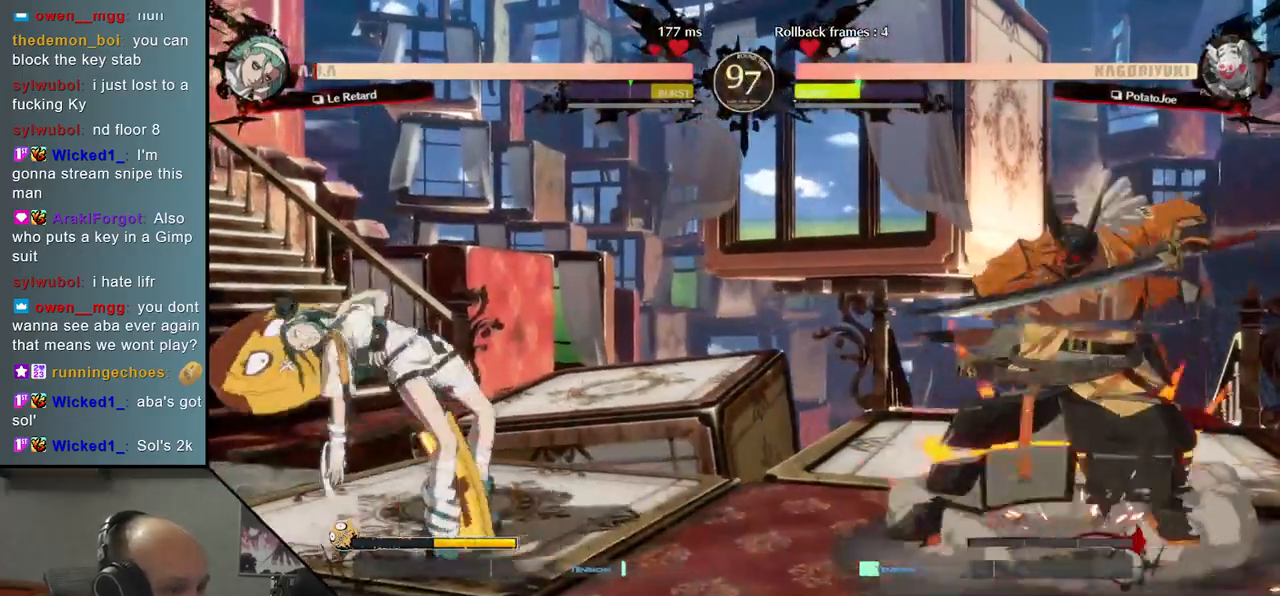
{"buttons": ["L2"], "left_stick": "down", "events": [[267, "left_stick", "down"], [317, "L2", "down"], [367, "L2", "up"], [433, "L2", "down"]]}
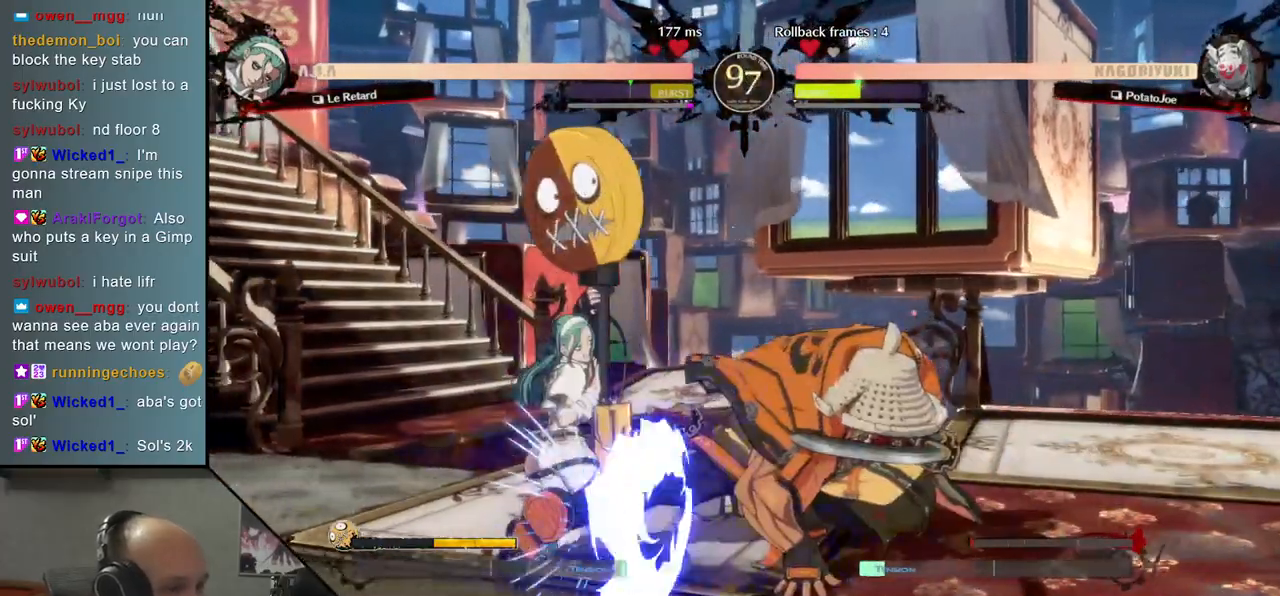
{"buttons": [], "left_stick": "left", "events": [[17, "L2", "up"], [117, "L1", "down"], [217, "L1", "up"], [217, "left_stick", "left"]]}
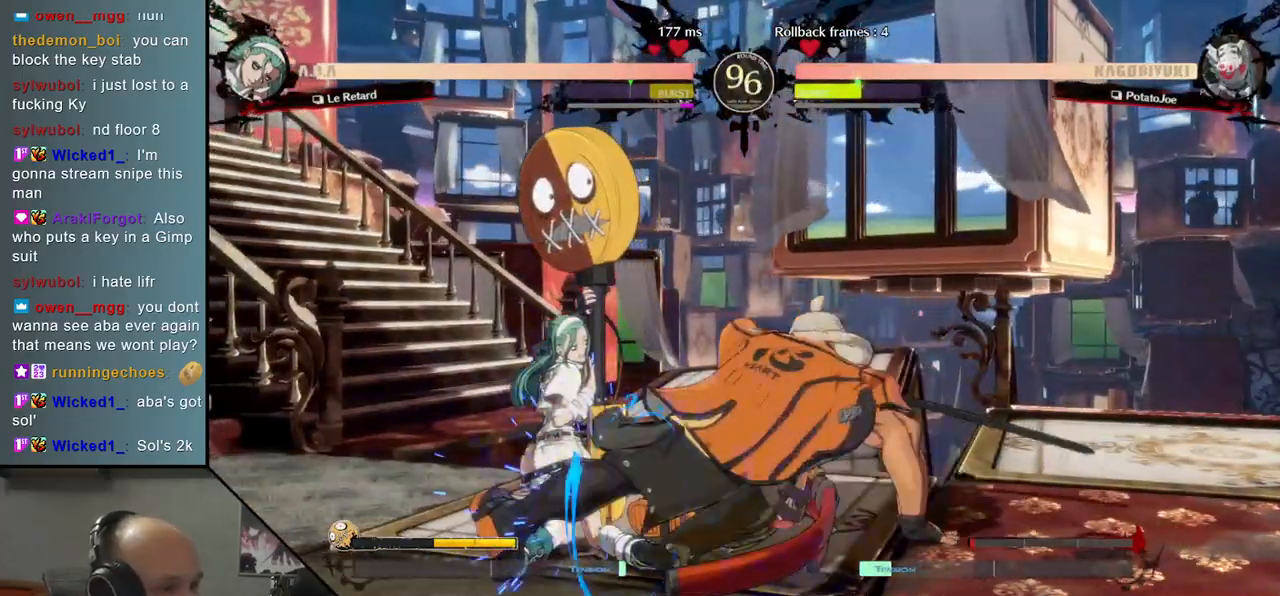
{"buttons": ["R2"], "left_stick": "right", "events": [[167, "left_stick", "right"], [200, "R2", "down"], [283, "R2", "up"], [383, "R2", "down"], [433, "R2", "up"], [500, "R2", "down"]]}
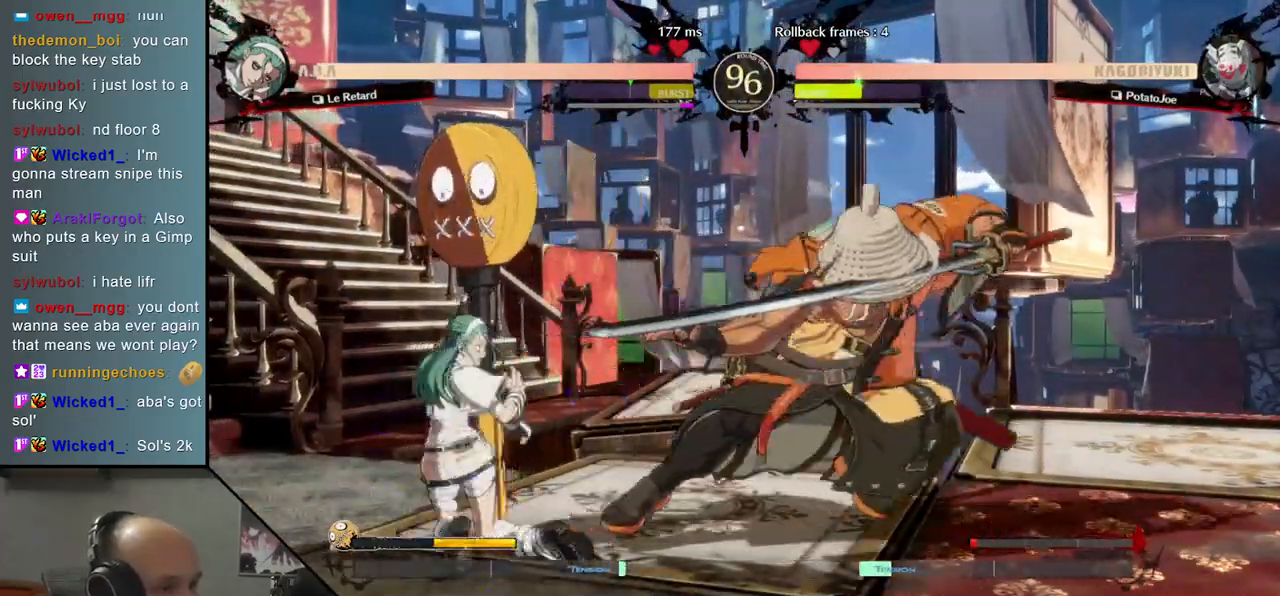
{"buttons": [], "left_stick": "center", "events": [[100, "R2", "up"], [217, "TRIANGLE", "down"], [250, "left_stick", "center"], [300, "TRIANGLE", "up"], [400, "TRIANGLE", "down"], [500, "TRIANGLE", "up"]]}
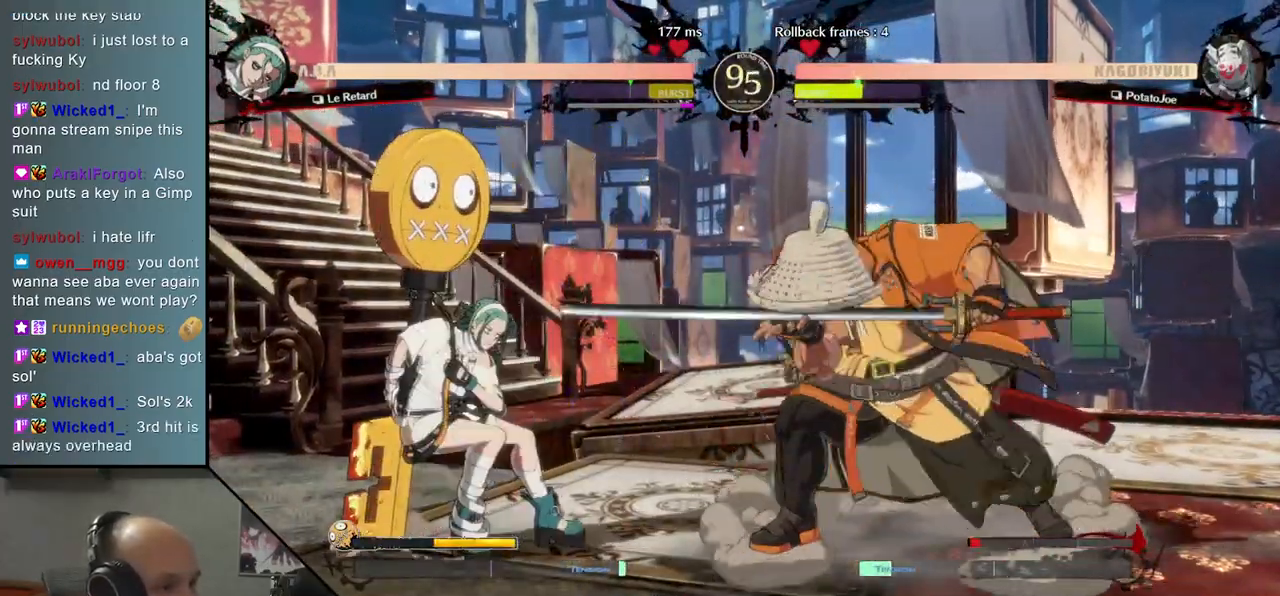
{"buttons": [], "left_stick": "center", "events": [[117, "TRIANGLE", "down"], [217, "TRIANGLE", "up"], [417, "TRIANGLE", "down"], [467, "TRIANGLE", "up"]]}
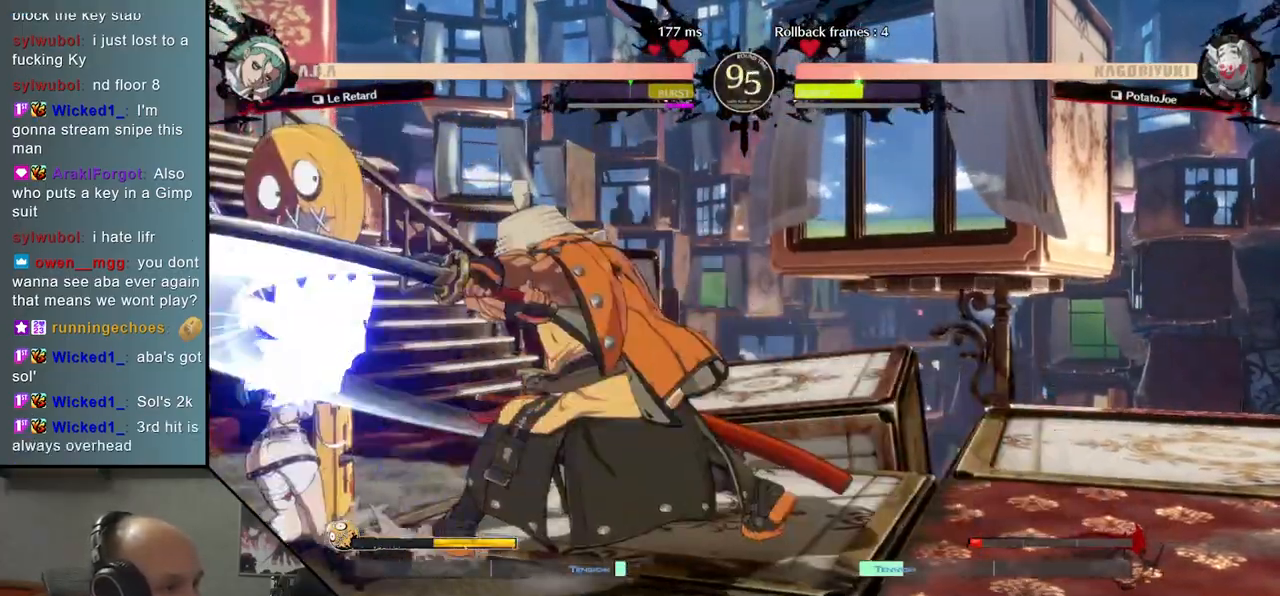
{"buttons": [], "left_stick": "left", "events": [[83, "left_stick", "left"], [250, "left_stick", "down"], [333, "left_stick", "left"], [417, "left_stick", "down"], [483, "left_stick", "left"]]}
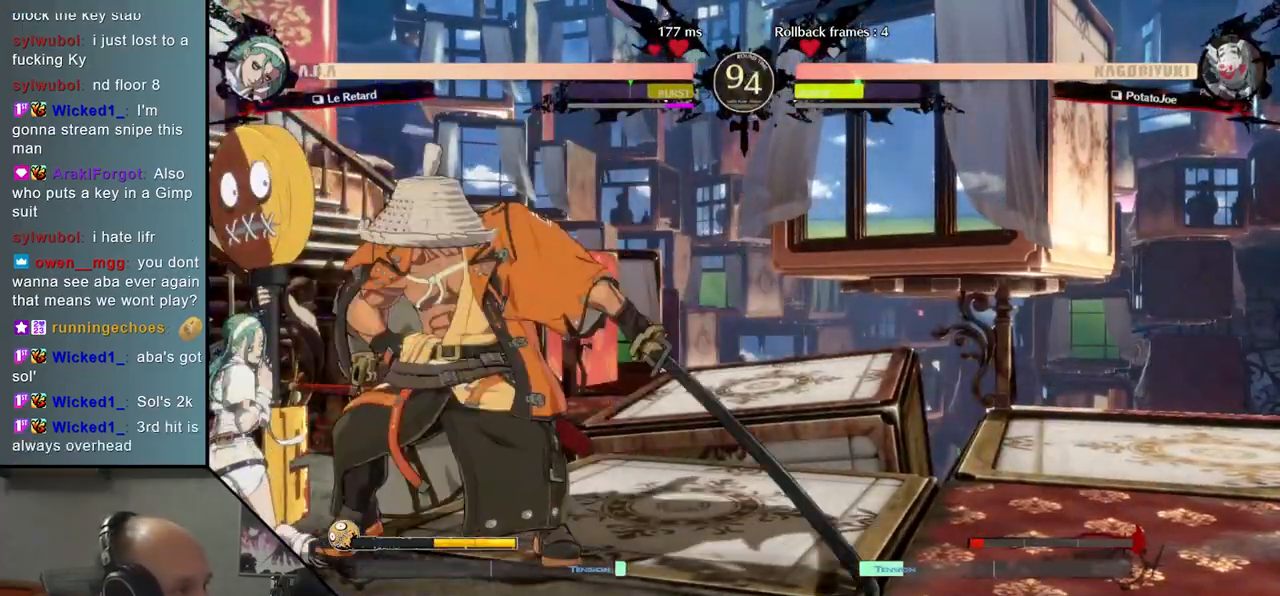
{"buttons": [], "left_stick": "left", "events": [[83, "R1", "down"], [183, "R1", "up"]]}
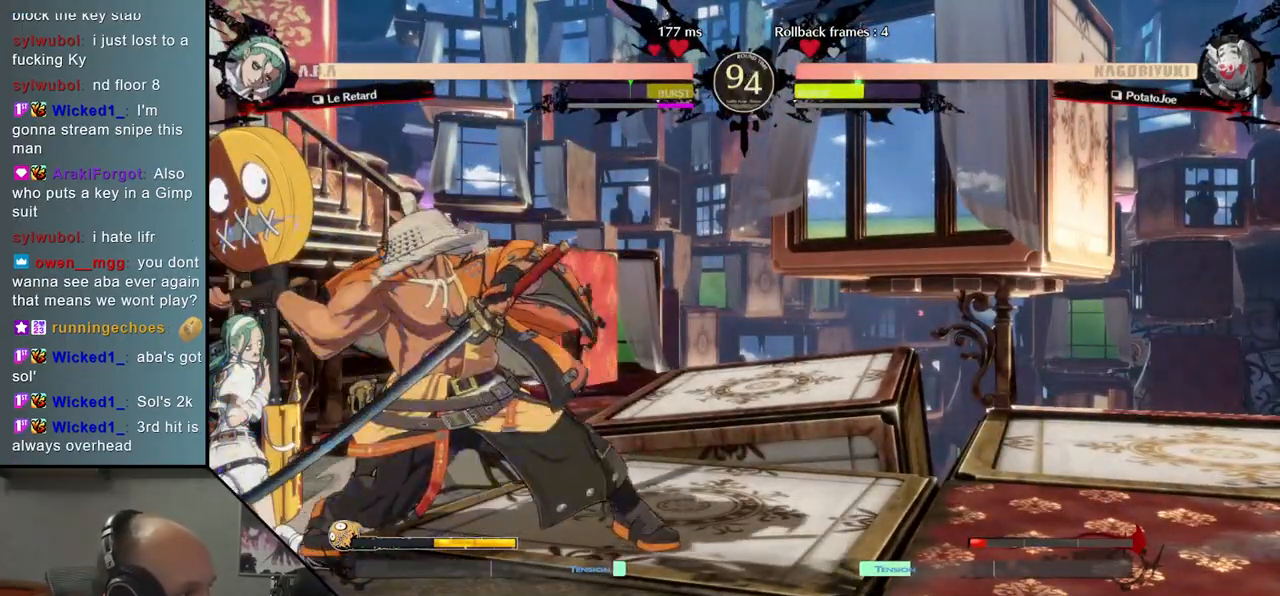
{"buttons": [], "left_stick": "down", "events": [[83, "left_stick", "down"], [167, "TRIANGLE", "down"], [267, "TRIANGLE", "up"], [367, "TRIANGLE", "down"], [450, "TRIANGLE", "up"]]}
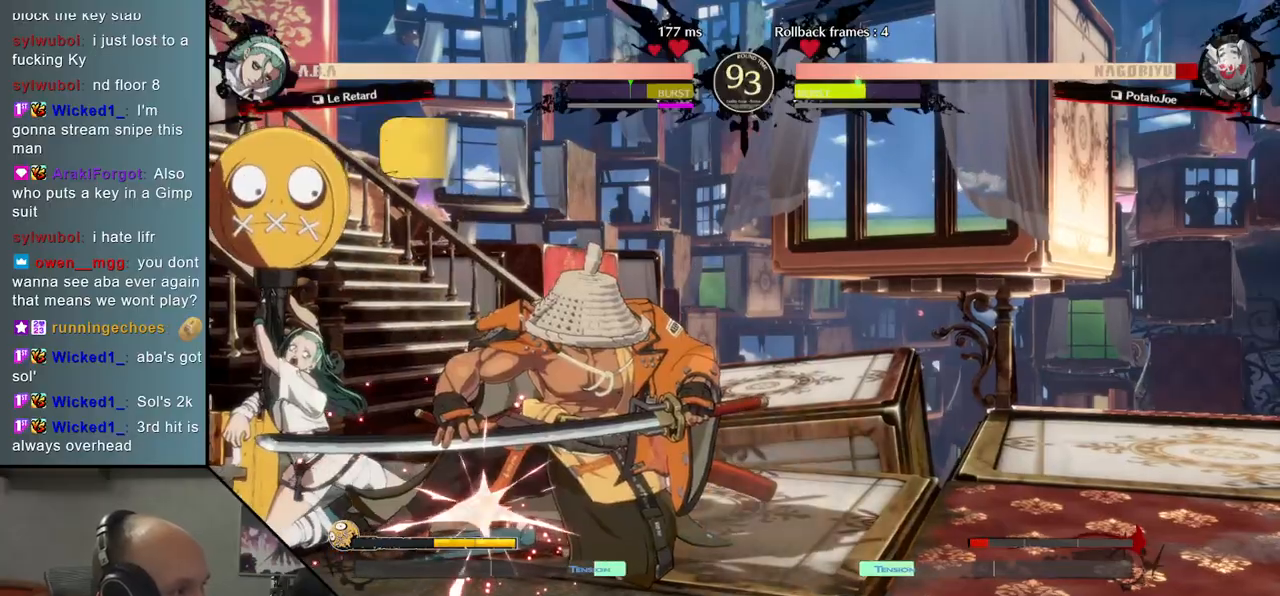
{"buttons": [], "left_stick": "right", "events": [[133, "left_stick", "center"], [317, "left_stick", "right"]]}
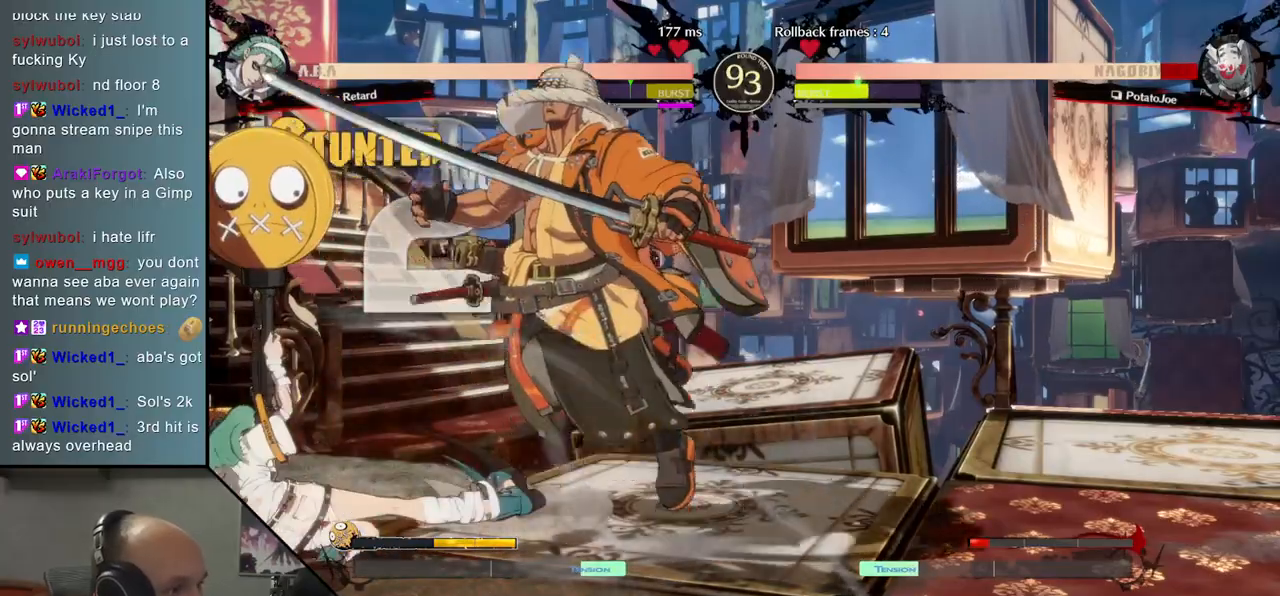
{"buttons": [], "left_stick": "right", "events": []}
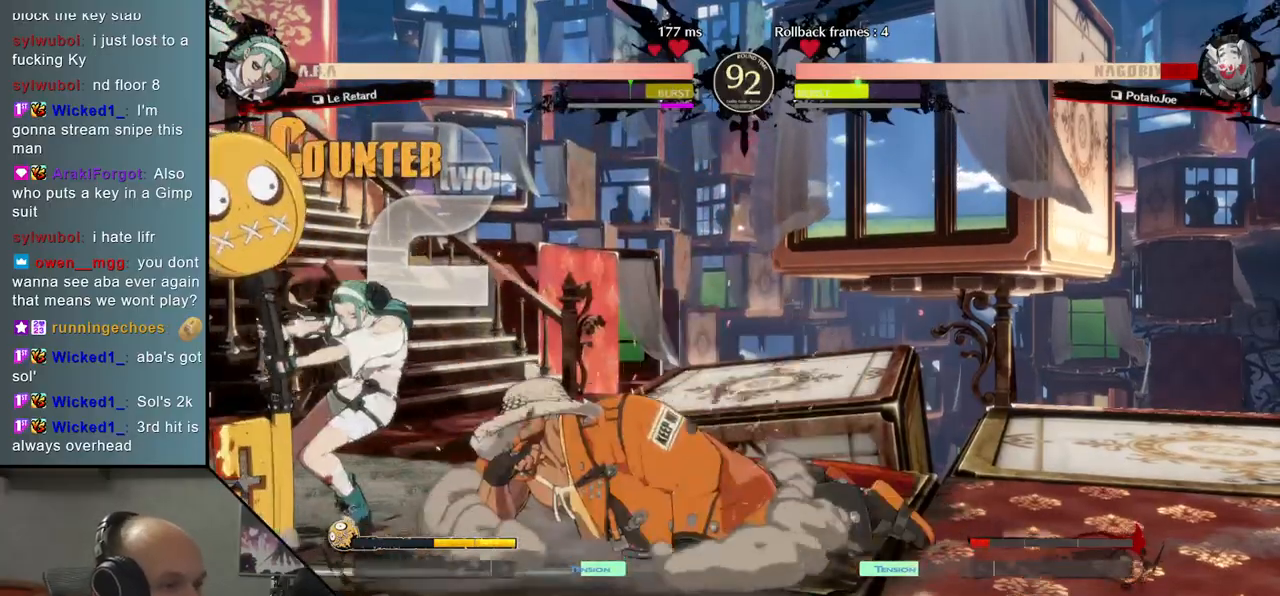
{"buttons": [], "left_stick": "right", "events": [[417, "L1", "down"], [483, "L1", "up"]]}
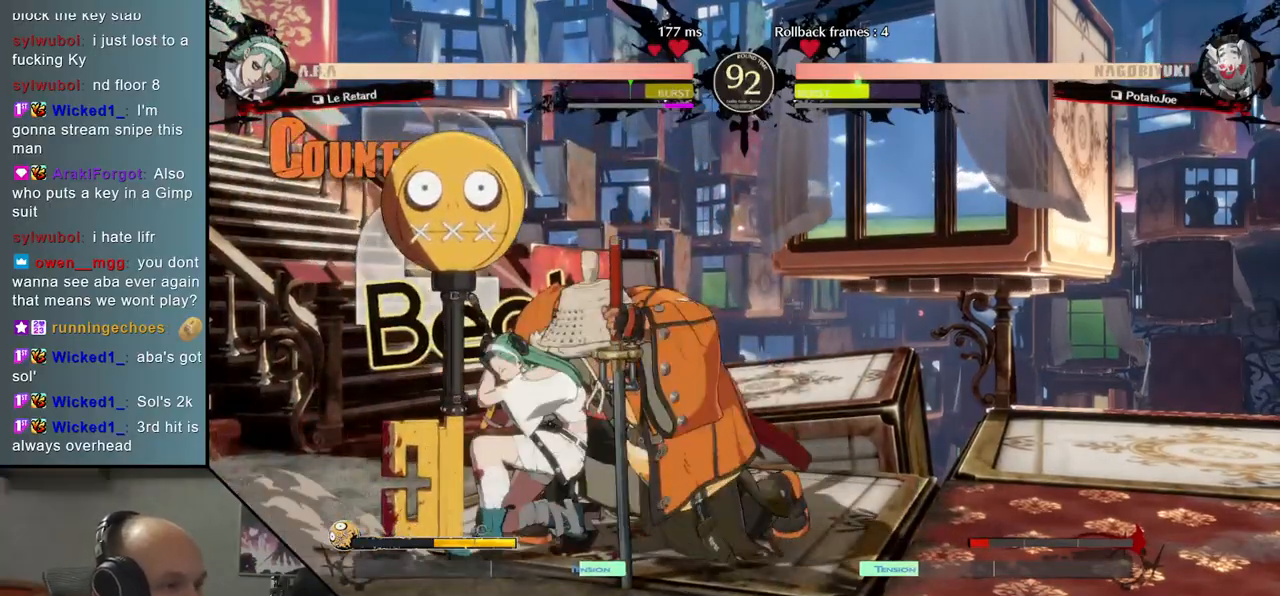
{"buttons": ["L1"], "left_stick": "right", "events": [[50, "L1", "down"], [100, "L1", "up"], [167, "L1", "down"], [217, "L1", "up"], [283, "L1", "down"], [317, "L1", "up"], [383, "L1", "down"], [433, "L1", "up"], [500, "L1", "down"]]}
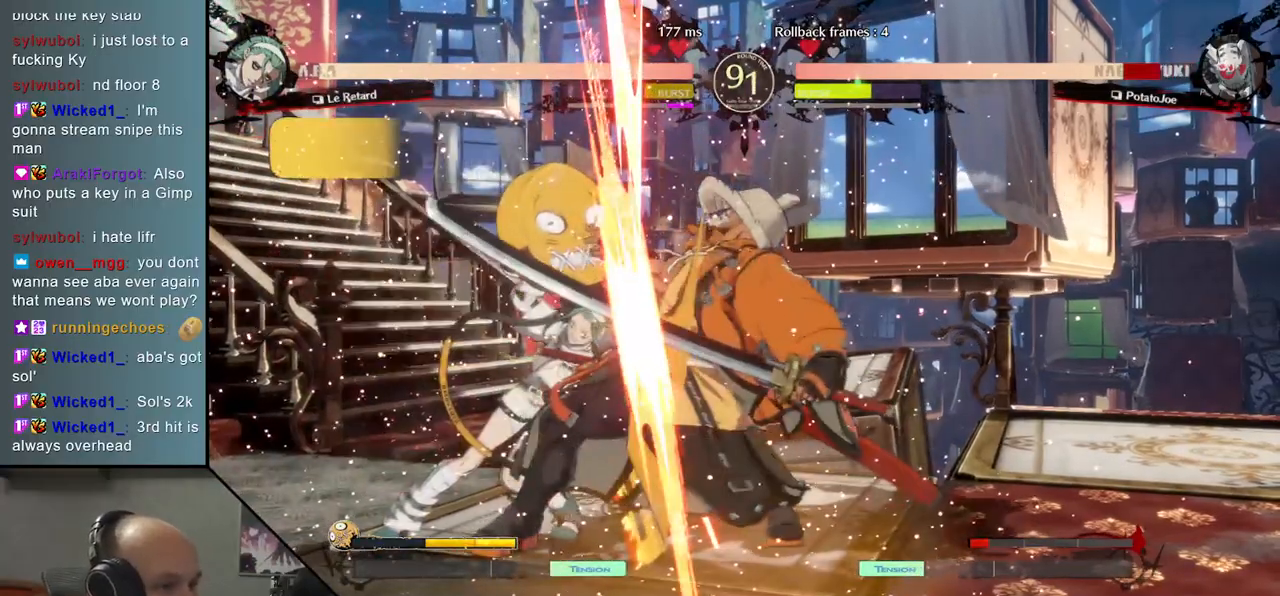
{"buttons": [], "left_stick": "right", "events": [[67, "L1", "up"]]}
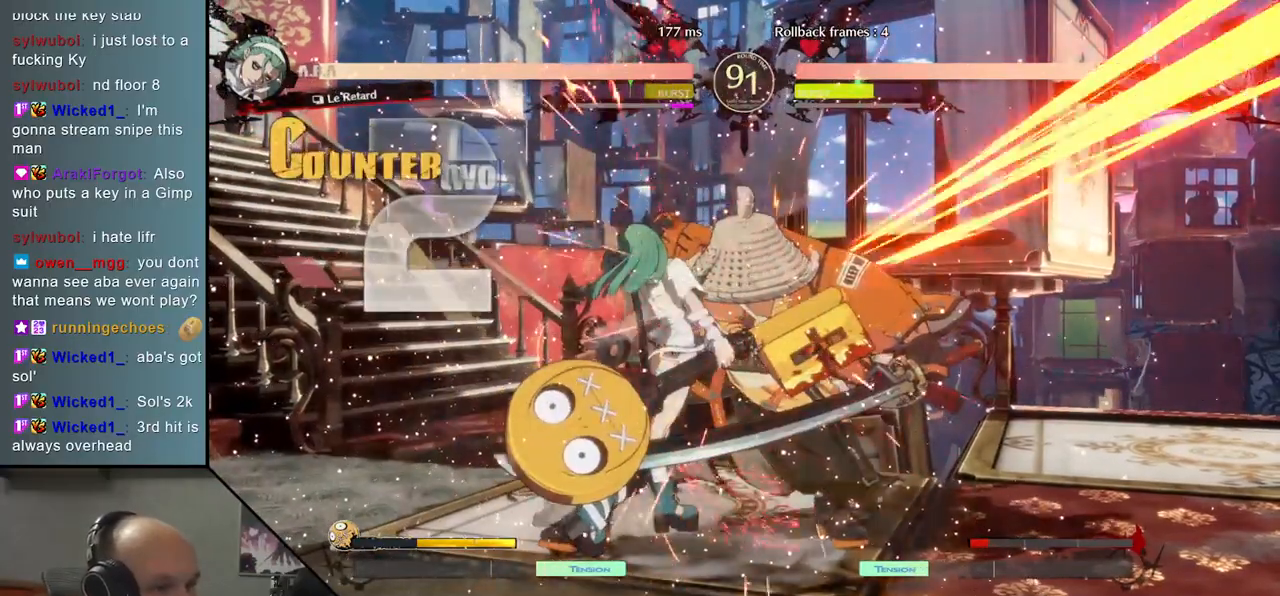
{"buttons": [], "left_stick": "right", "events": []}
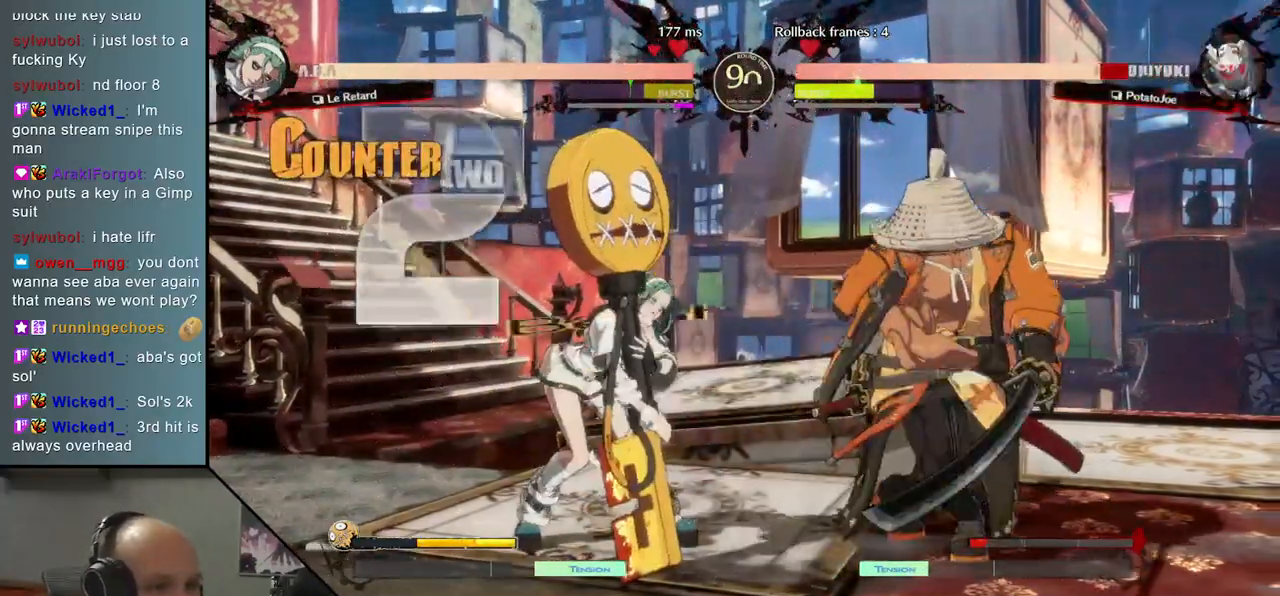
{"buttons": [], "left_stick": "down-right", "events": [[500, "left_stick", "down-right"]]}
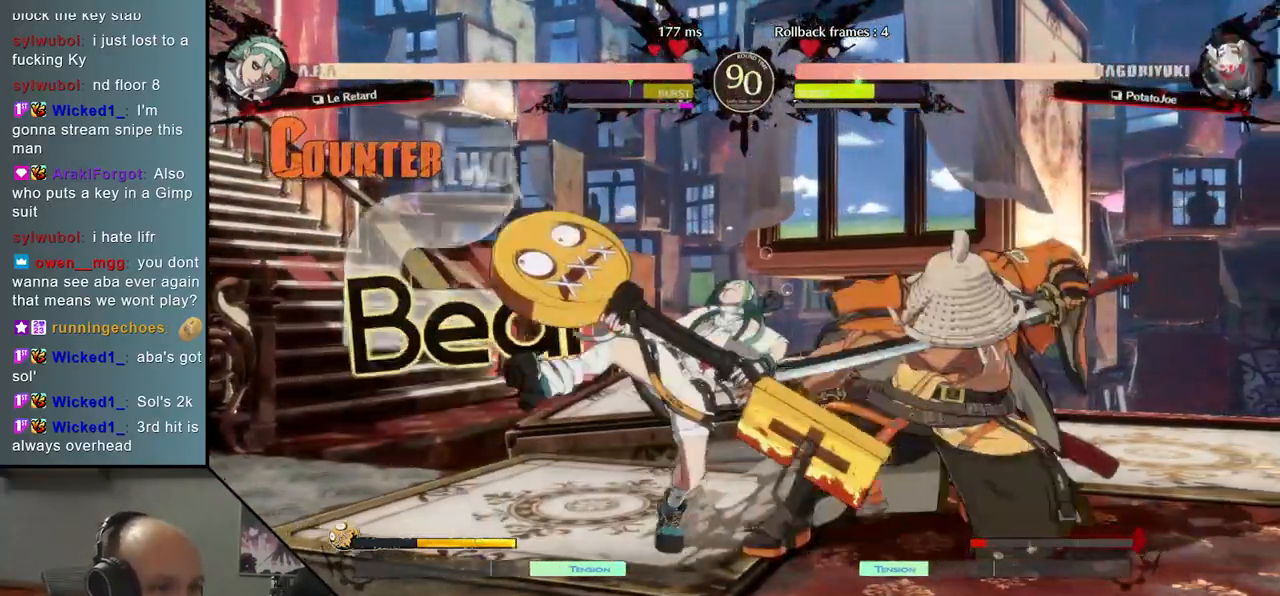
{"buttons": [], "left_stick": "down-right", "events": []}
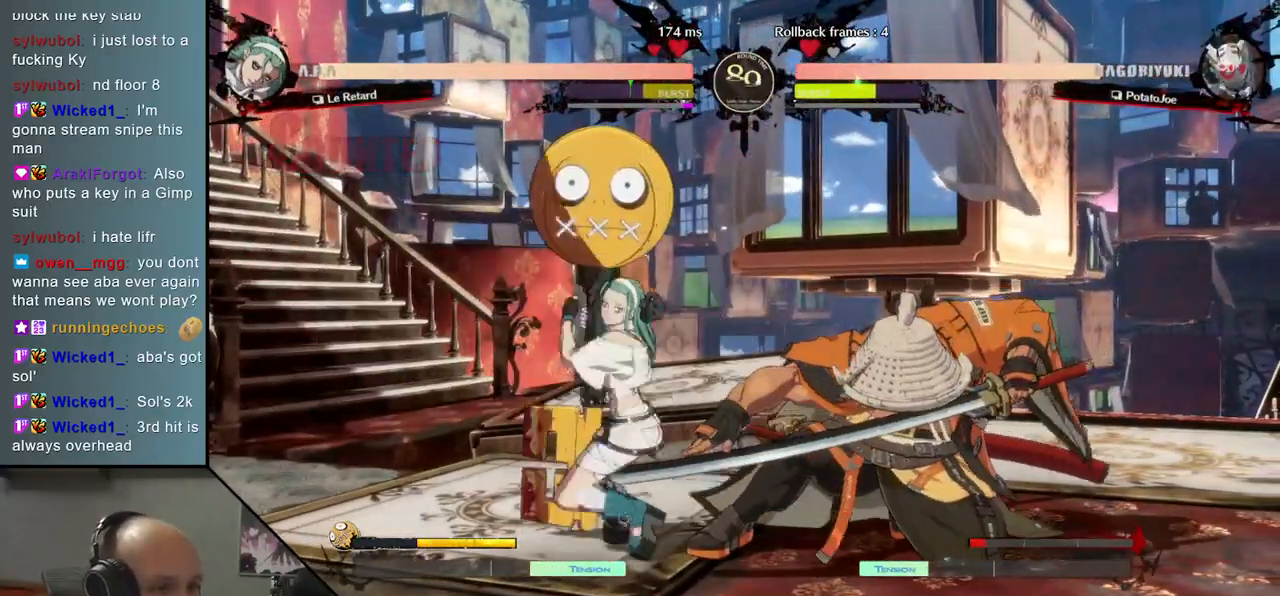
{"buttons": [], "left_stick": "down-right", "events": [[17, "R2", "down"], [133, "R2", "up"]]}
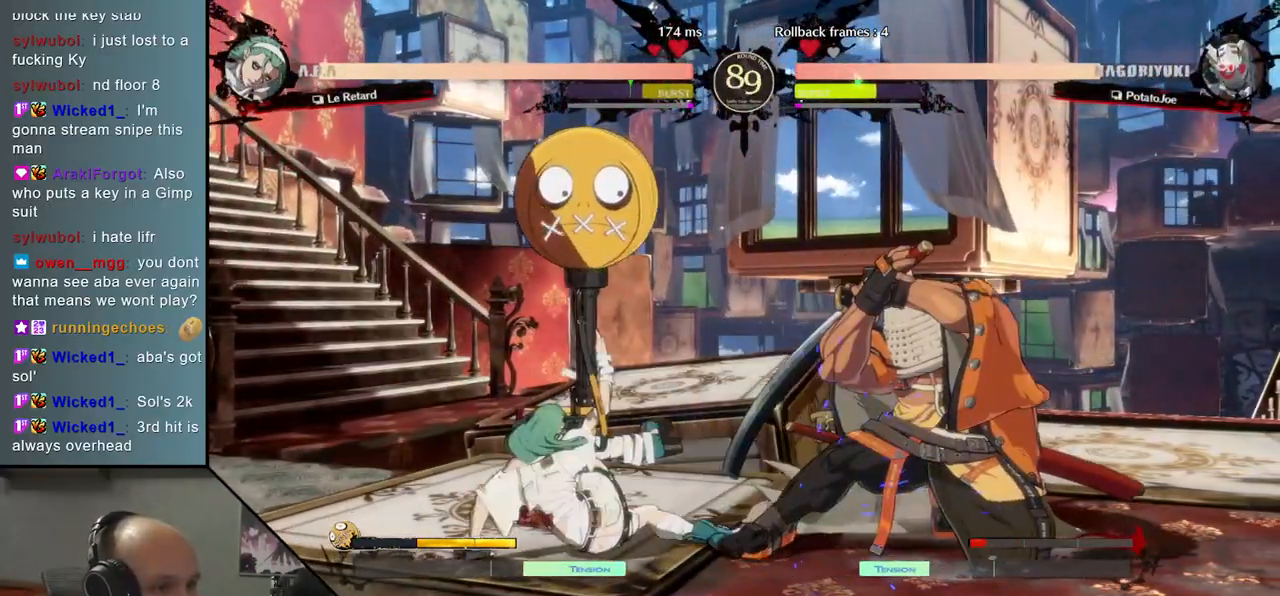
{"buttons": [], "left_stick": "down-right", "events": [[233, "L2", "down"], [267, "L2", "up"]]}
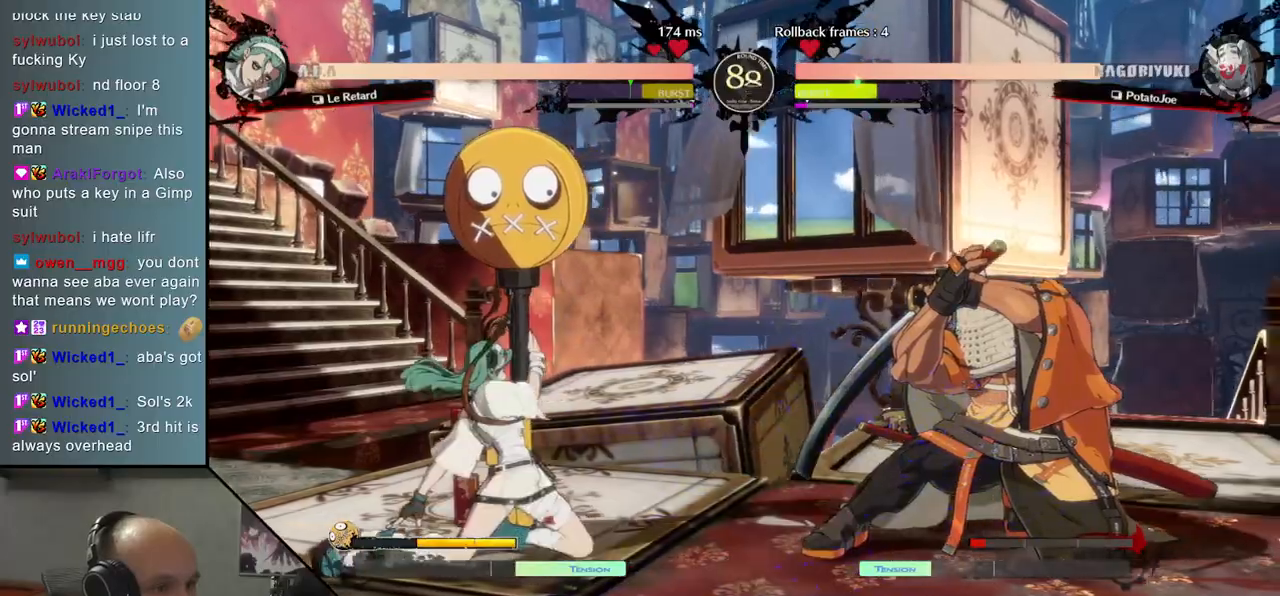
{"buttons": [], "left_stick": "right", "events": [[33, "left_stick", "center"], [50, "L2", "down"], [100, "L2", "up"], [167, "L2", "down"], [233, "L2", "up"], [300, "L2", "down"], [383, "L2", "up"], [417, "left_stick", "right"]]}
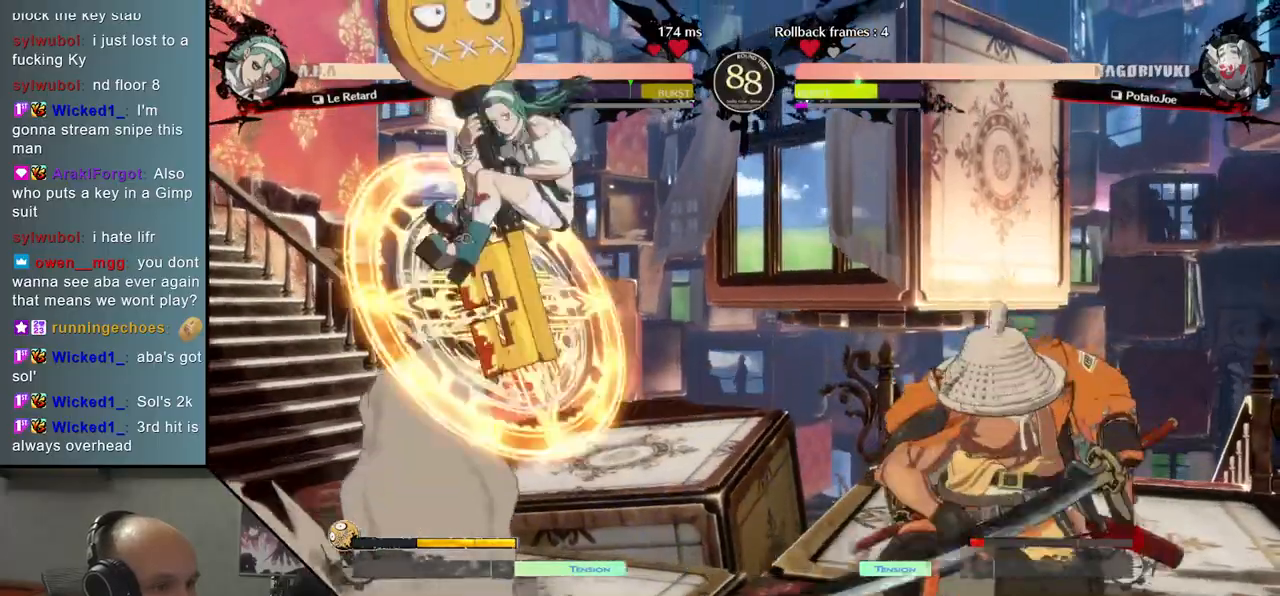
{"buttons": [], "left_stick": "center", "events": [[300, "left_stick", "center"], [317, "L2", "down"], [350, "L2", "up"], [433, "L2", "down"], [500, "L2", "up"]]}
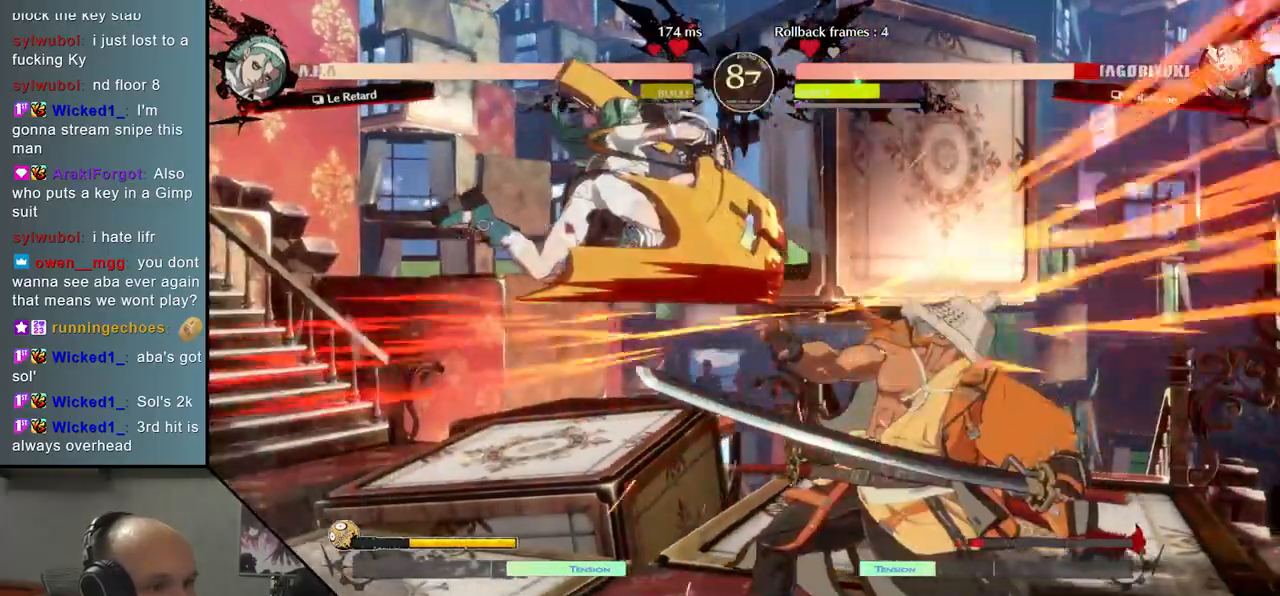
{"buttons": [], "left_stick": "right"}
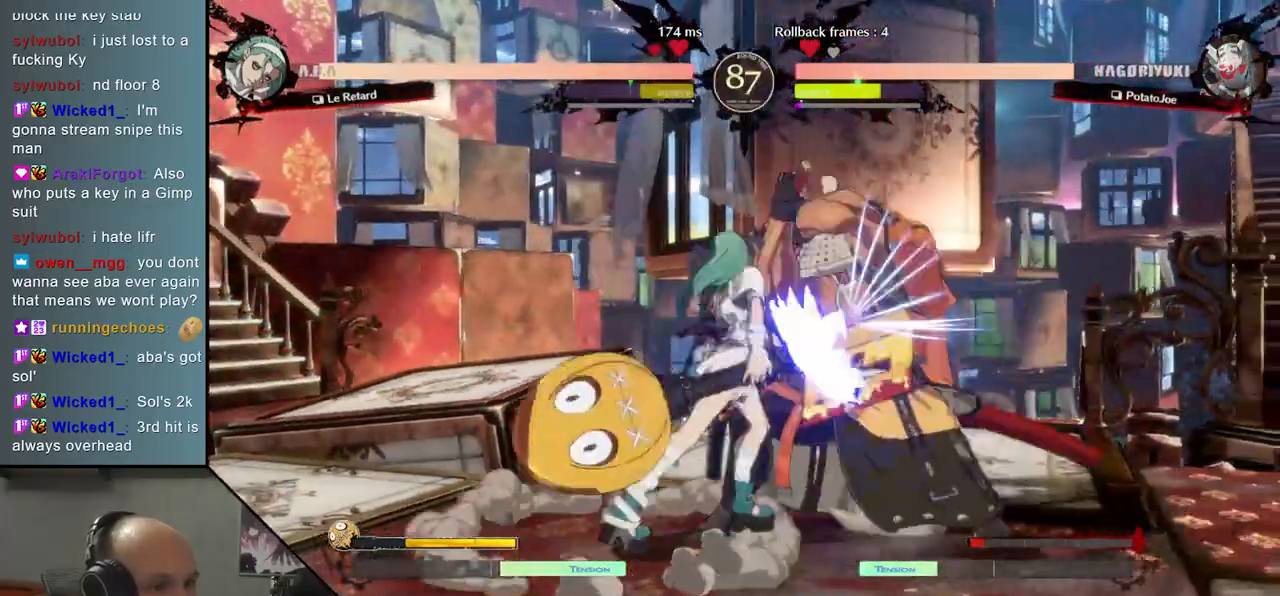
{"buttons": [], "left_stick": "down-right", "events": [[50, "left_stick", "down-right"]]}
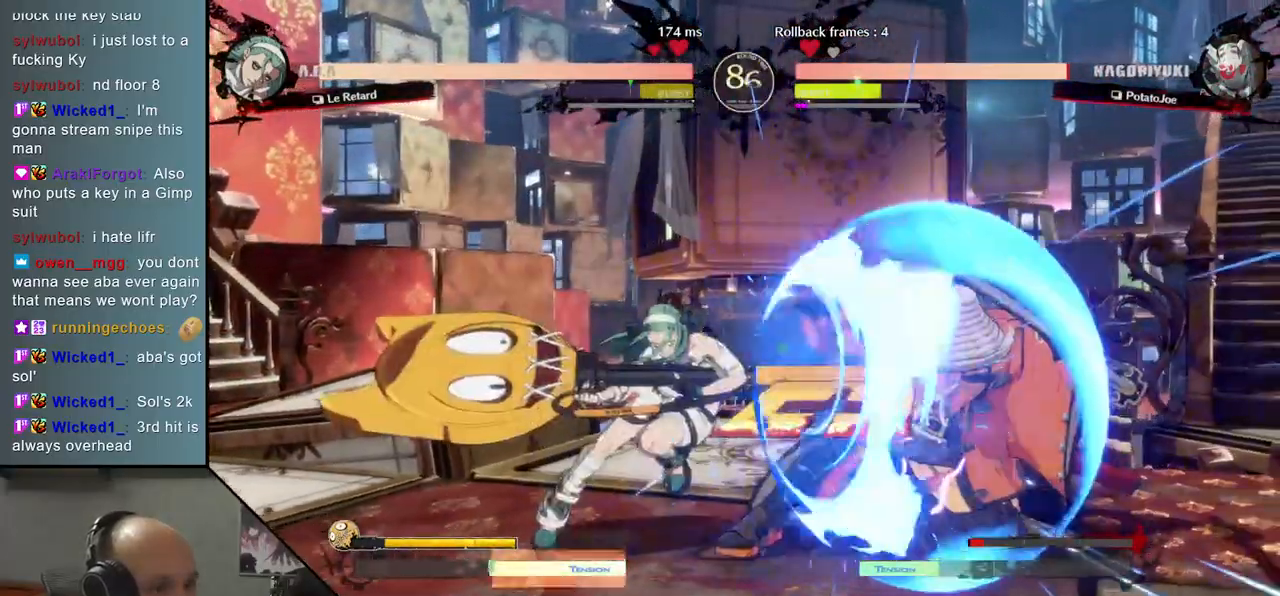
{"buttons": [], "left_stick": "center", "events": [[250, "left_stick", "center"], [300, "R1", "down"], [333, "R1", "up"], [433, "R1", "down"], [483, "R1", "up"]]}
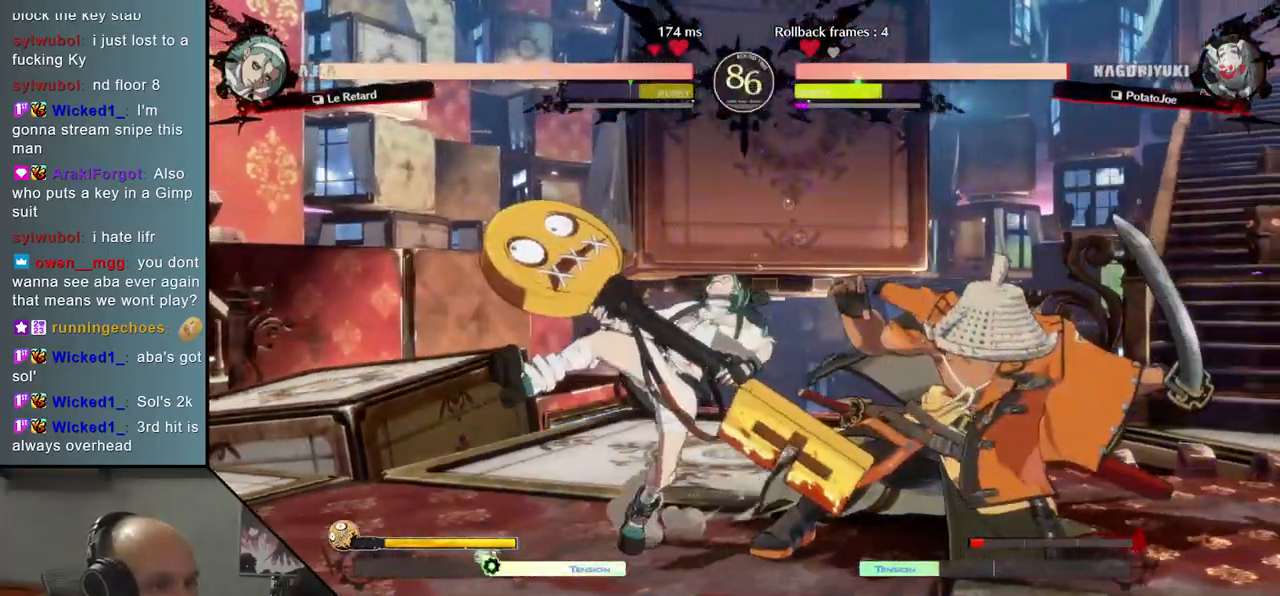
{"buttons": ["TRIANGLE"], "left_stick": "center", "events": [[67, "R1", "down"], [100, "R1", "up"], [183, "R1", "down"], [233, "R1", "up"], [300, "R1", "down"], [383, "R1", "up"], [500, "TRIANGLE", "down"]]}
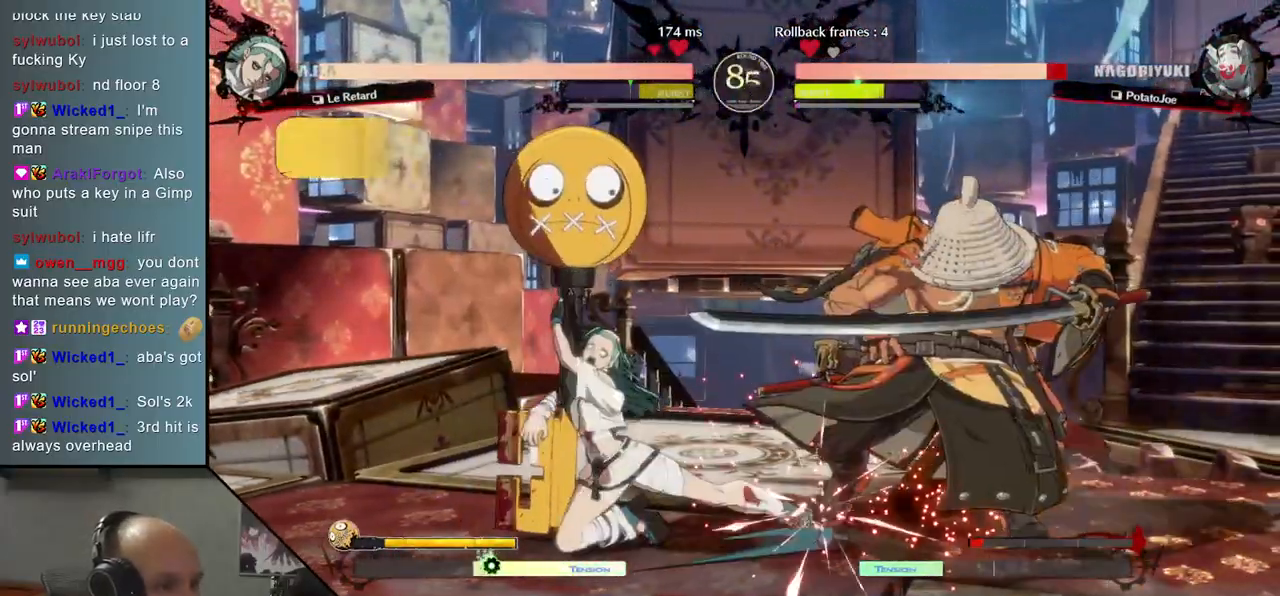
{"buttons": [], "left_stick": "down-right", "events": [[100, "TRIANGLE", "up"], [250, "left_stick", "down-right"]]}
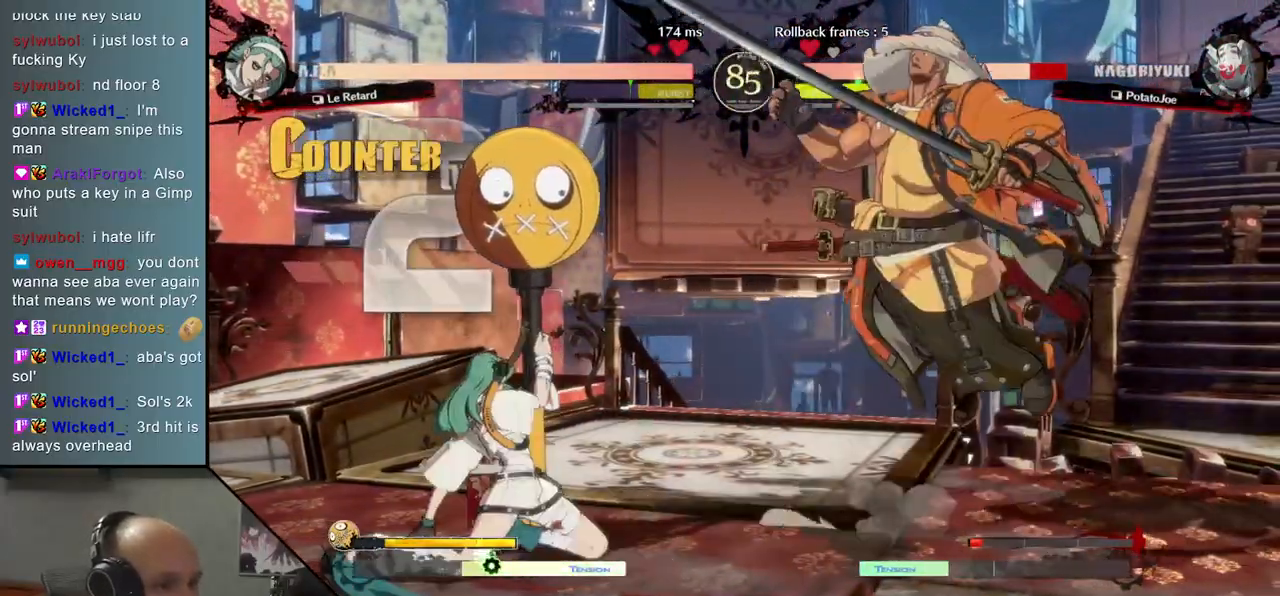
{"buttons": [], "left_stick": "down-right", "events": []}
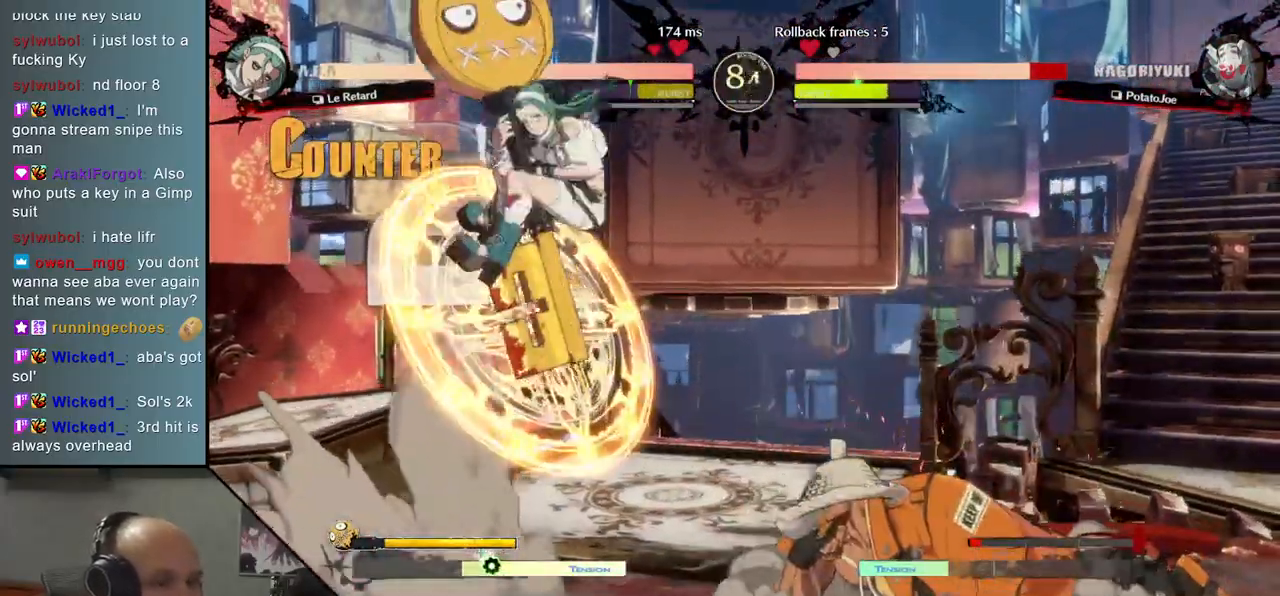
{"buttons": [], "left_stick": "right", "events": [[67, "left_stick", "right"], [433, "L1", "down"], [483, "L1", "up"]]}
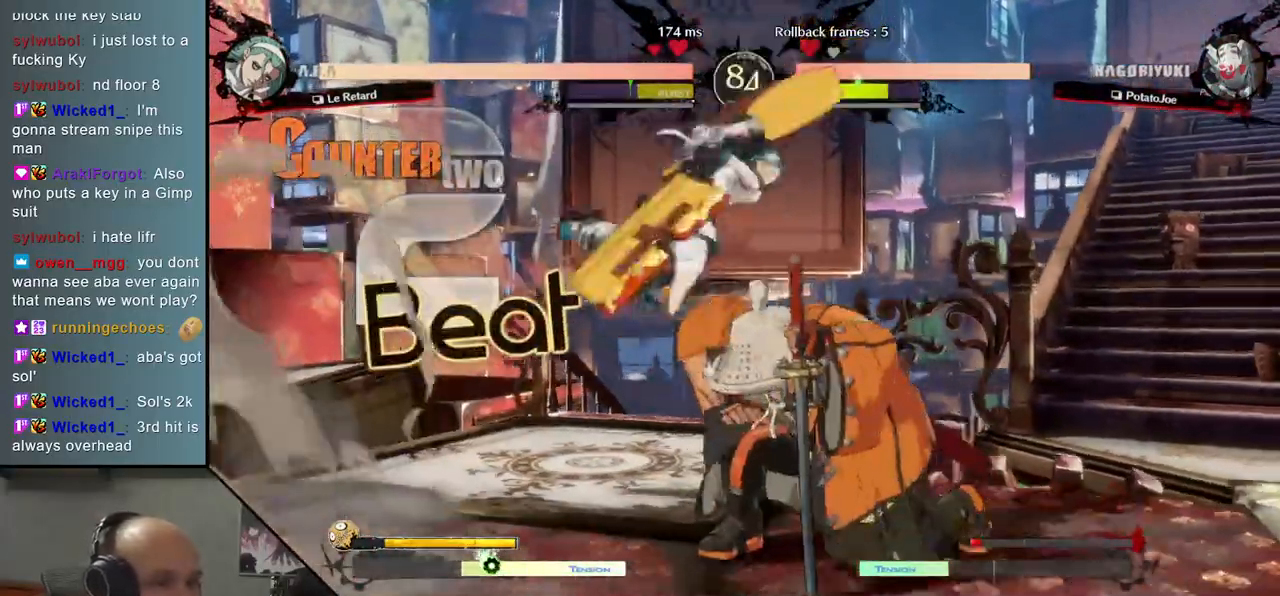
{"buttons": [], "left_stick": "right", "events": [[117, "L1", "down"], [133, "L1", "up"], [333, "L1", "down"], [383, "L1", "up"], [467, "L1", "down"], [500, "L1", "up"]]}
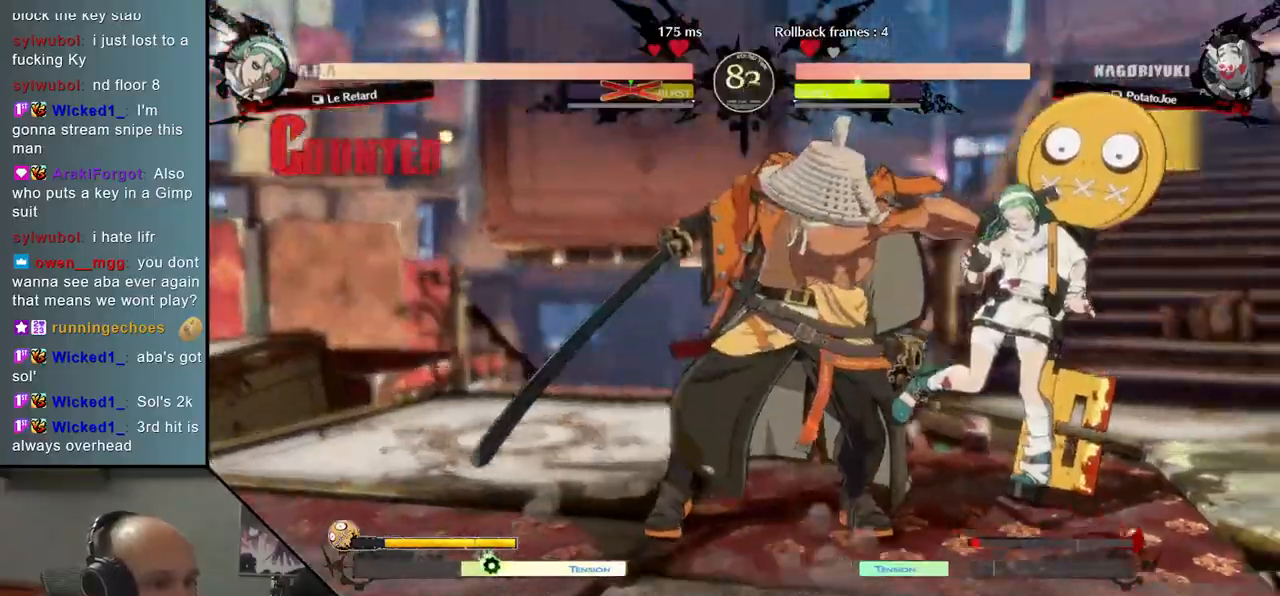
{"buttons": [], "left_stick": "left", "events": [[83, "L1", "down"], [150, "L1", "up"], [200, "L1", "down"], [283, "L1", "up"], [417, "left_stick", "left"]]}